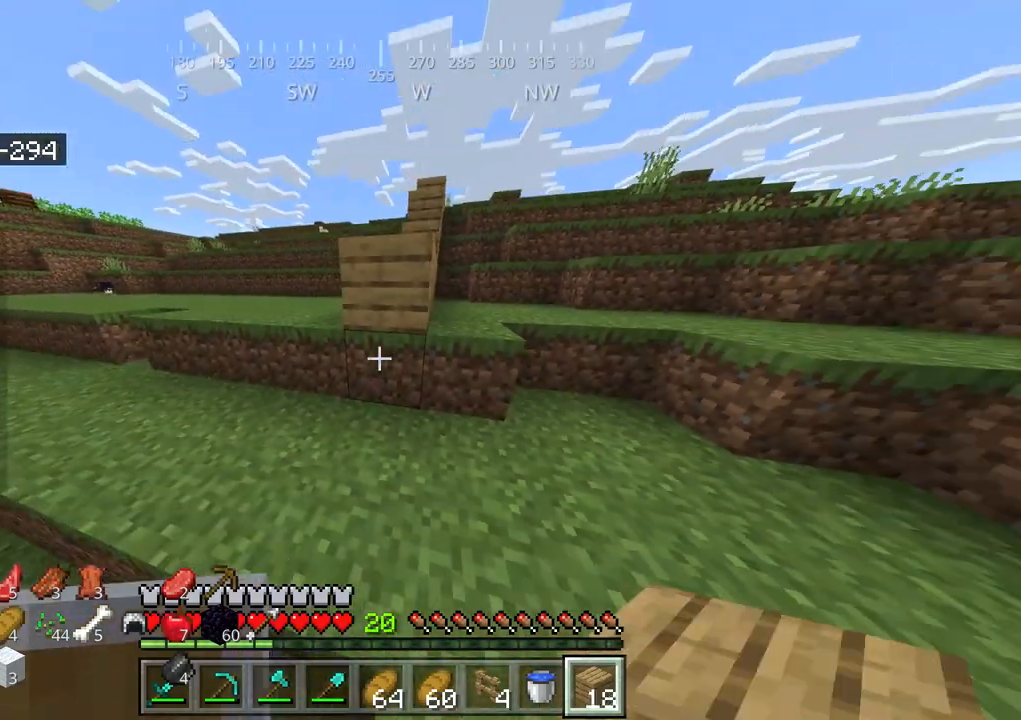
Gameplay with keyboard and mouse; each line is a JSON object with the keys and mouse buttons held at the frame after it. "events" lists presses ("down") and releases ("up") of "a", "d", "s", "space", "w", "mouse_left" and "mouse_right" between this image and that frame as [ms after this image, input, new state], when the widget could be followed in between. "mouse_left", "mouse_right" = the "left", "right" buttons of the "mouse" list. No other keys are recorded. Fast repeated clicks can show as one long hold. Mouse movement is not recorded.
{"keys": [], "mouse": [], "events": []}
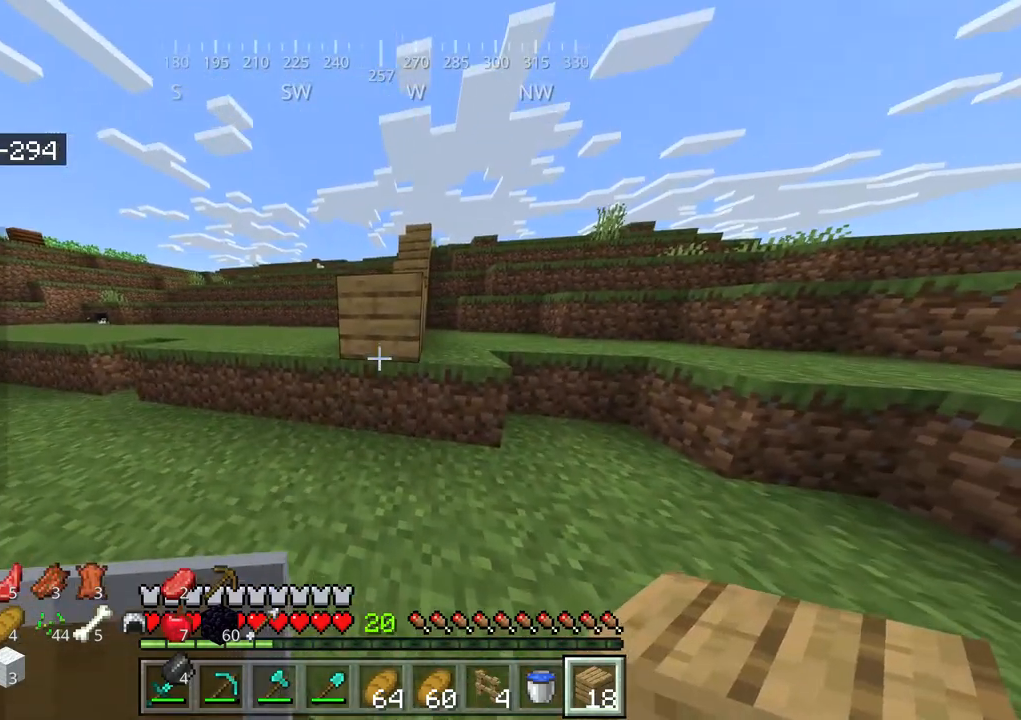
{"keys": [], "mouse": ["right"], "events": [[167, "mouse_right", "down"], [300, "mouse_right", "up"], [467, "mouse_right", "down"]]}
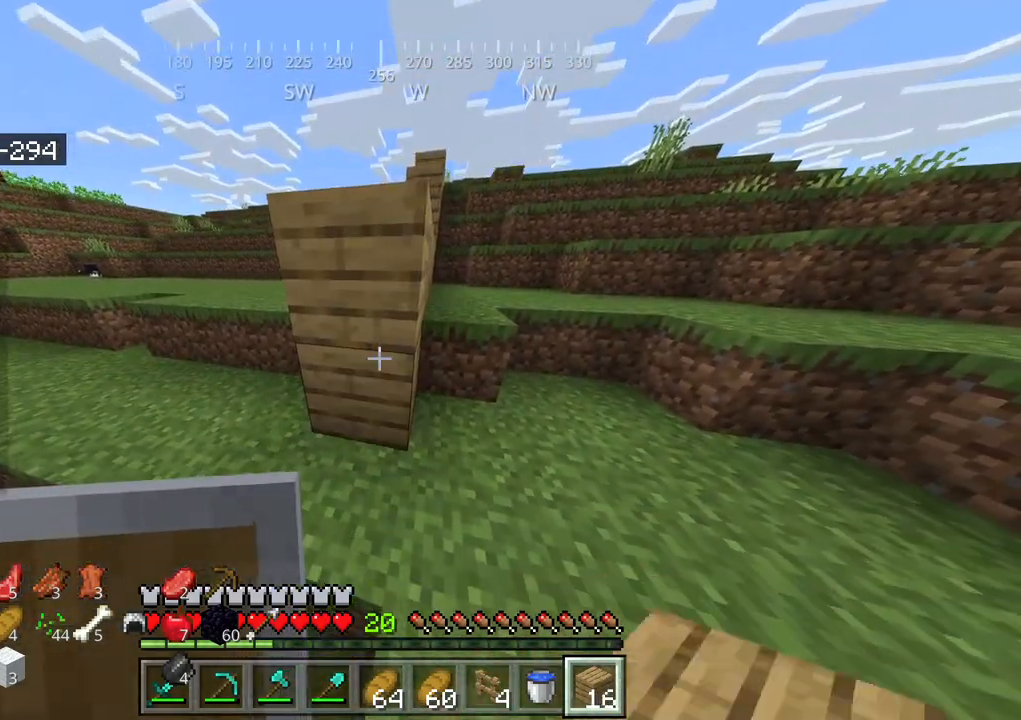
{"keys": [], "mouse": ["right"], "events": [[100, "mouse_right", "up"], [434, "d", "down"], [434, "mouse_right", "down"], [500, "d", "up"]]}
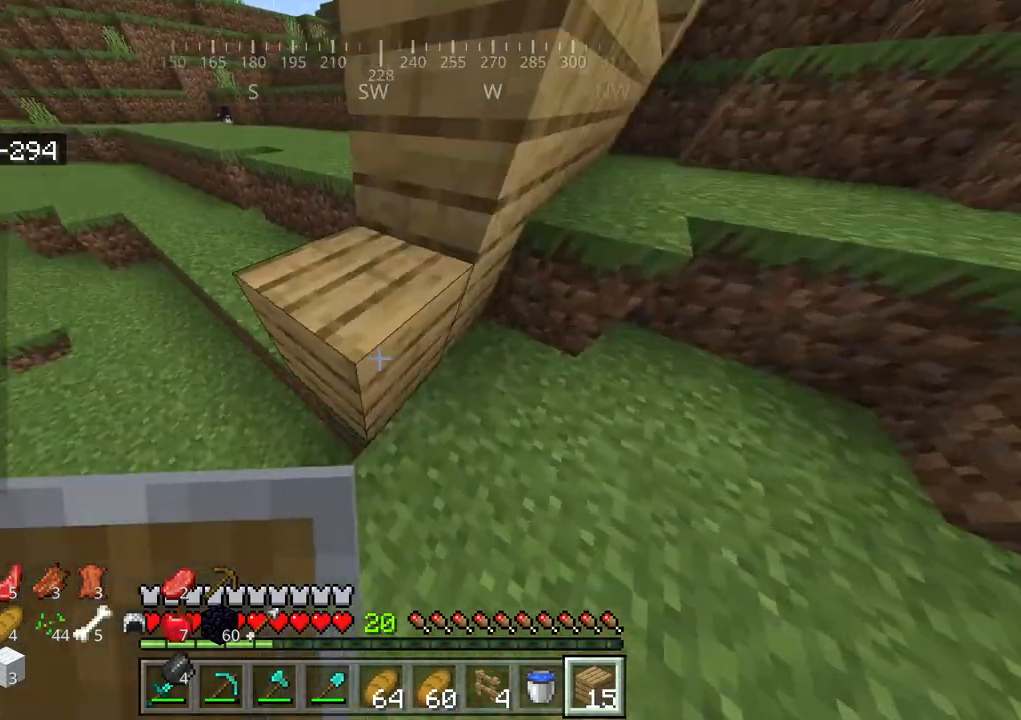
{"keys": ["a"], "mouse": [], "events": [[67, "mouse_right", "up"], [467, "a", "down"]]}
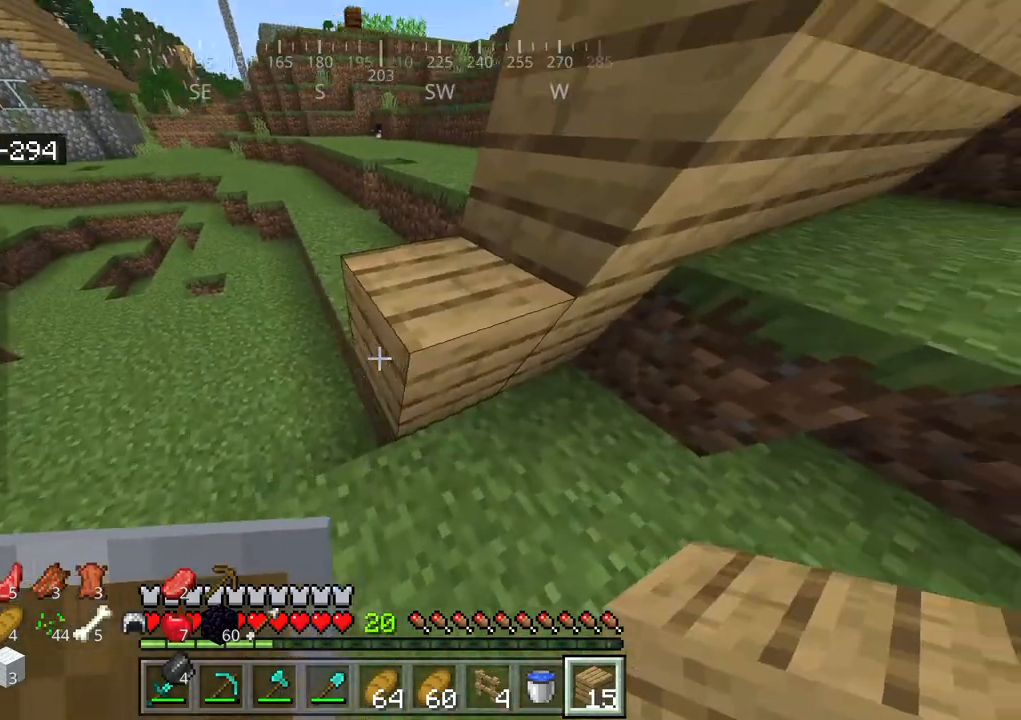
{"keys": [], "mouse": [], "events": [[367, "a", "up"]]}
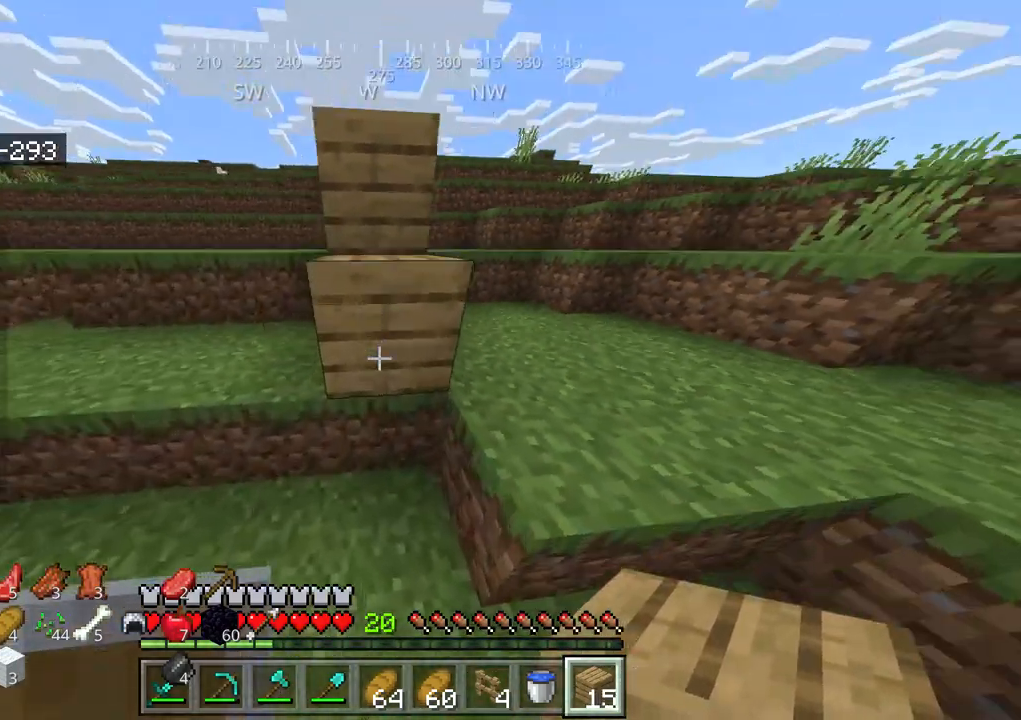
{"keys": [], "mouse": [], "events": [[267, "s", "down"], [334, "mouse_right", "down"], [467, "mouse_right", "up"], [467, "s", "up"]]}
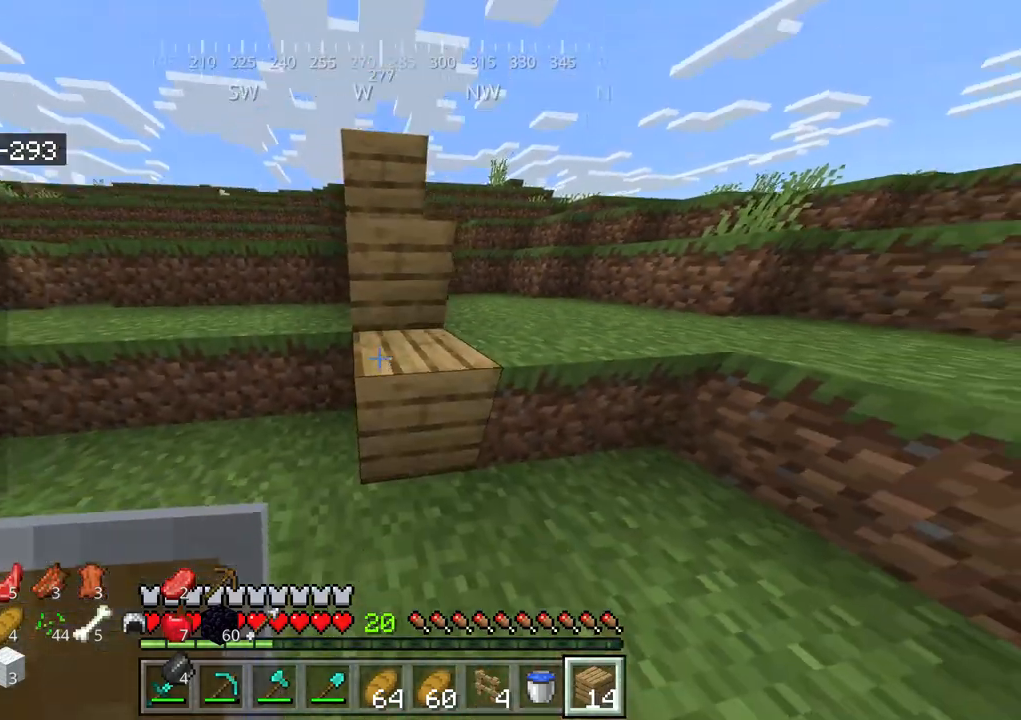
{"keys": ["d"], "mouse": [], "events": [[200, "mouse_right", "down"], [334, "mouse_right", "up"], [400, "d", "down"]]}
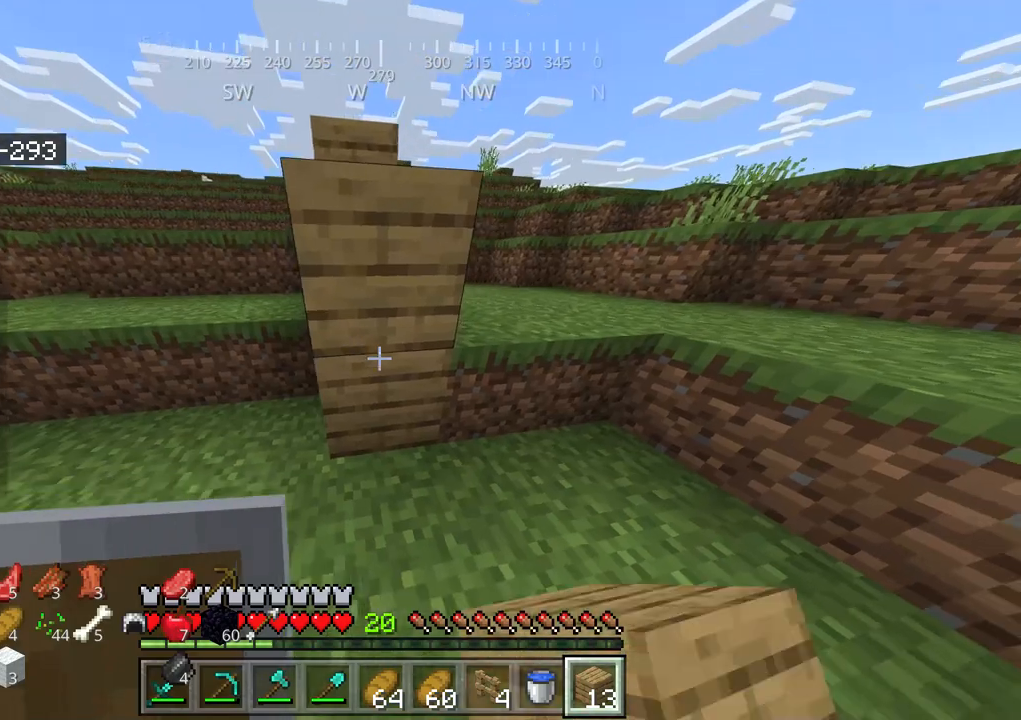
{"keys": ["s"], "mouse": ["right"], "events": [[34, "d", "up"], [100, "s", "down"], [267, "mouse_right", "down"], [334, "mouse_right", "up"], [434, "mouse_right", "down"]]}
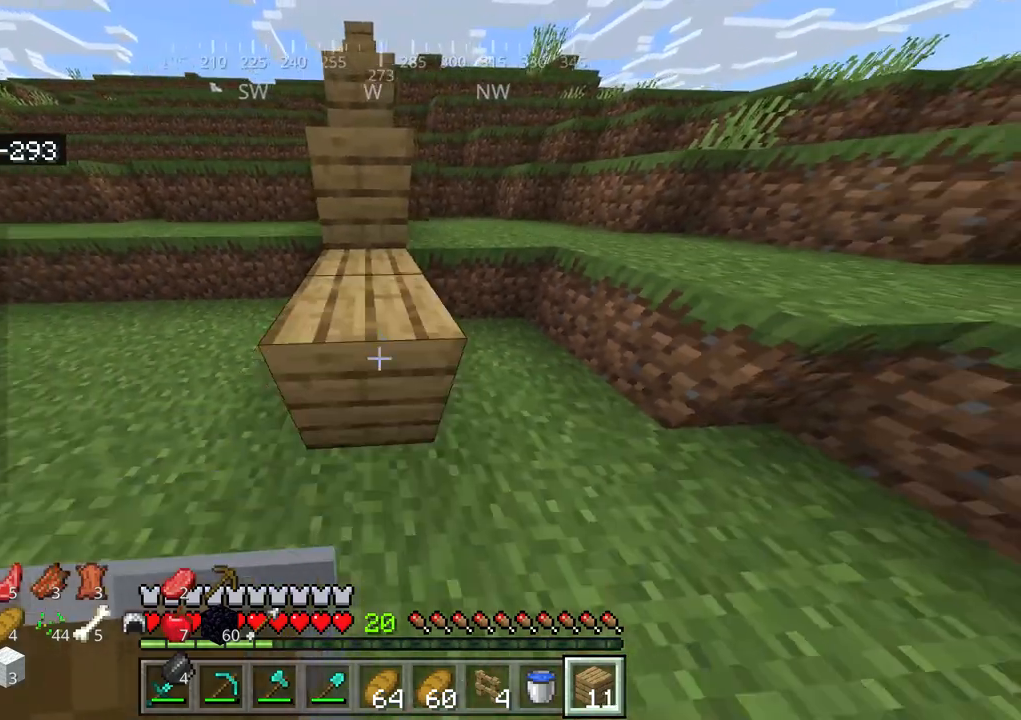
{"keys": ["s"], "mouse": [], "events": [[34, "mouse_right", "up"], [100, "mouse_right", "down"], [167, "mouse_right", "up"], [234, "mouse_right", "down"], [334, "mouse_right", "up"], [417, "mouse_right", "down"], [500, "mouse_right", "up"]]}
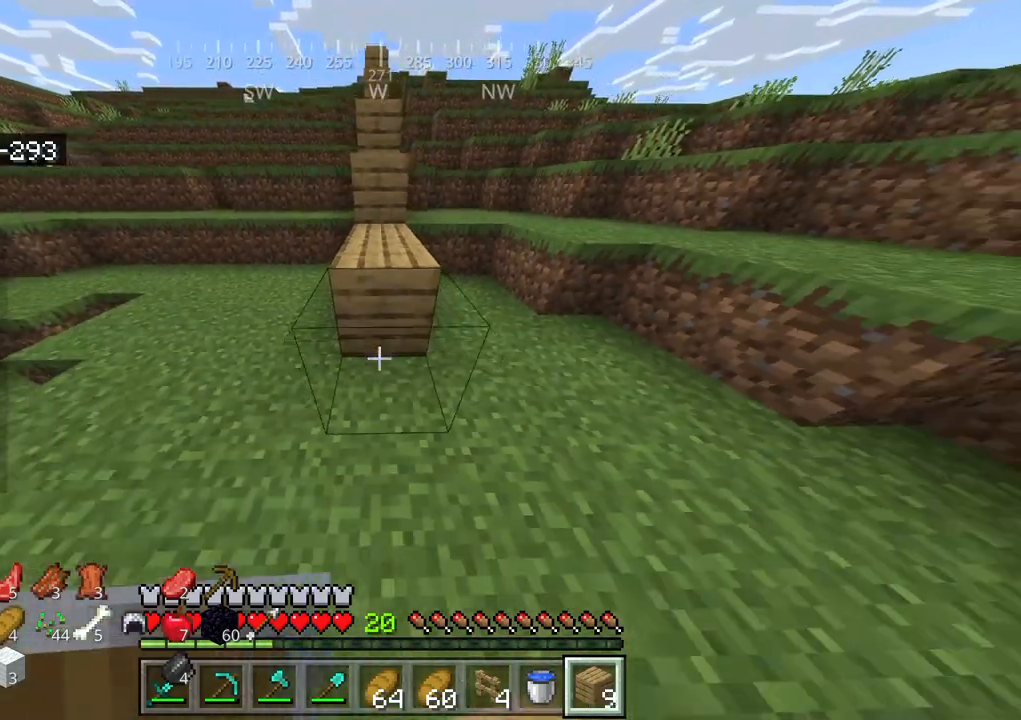
{"keys": ["s"], "mouse": [], "events": [[67, "mouse_right", "down"], [167, "mouse_right", "up"], [200, "mouse_right", "down"], [334, "mouse_right", "up"]]}
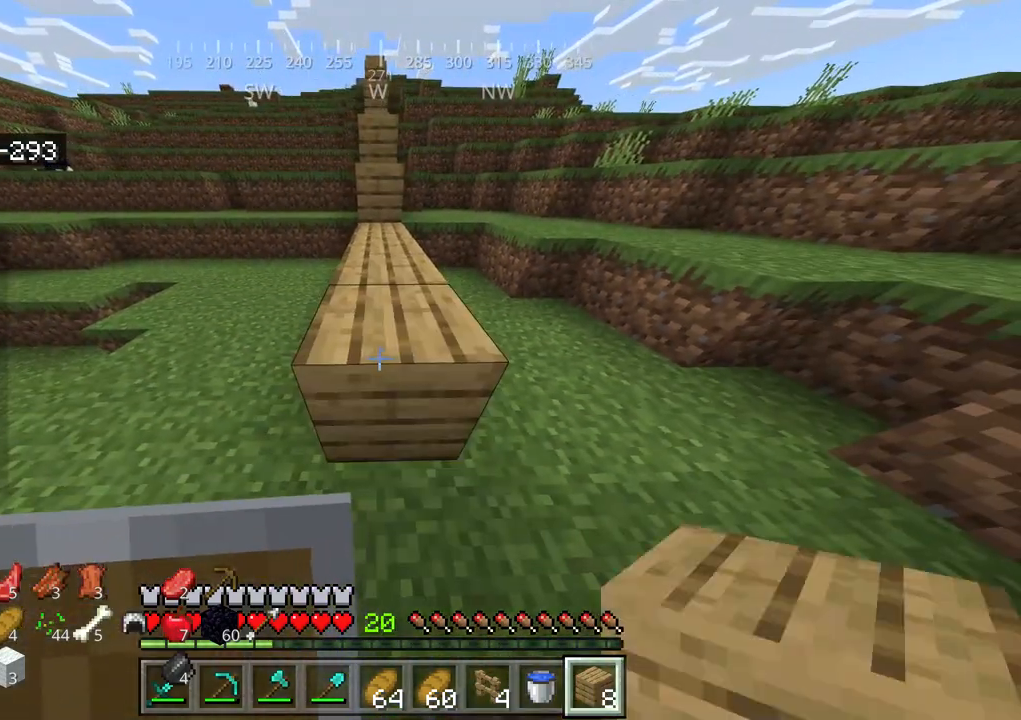
{"keys": [], "mouse": [], "events": [[34, "mouse_right", "down"], [67, "mouse_right", "up"], [134, "mouse_right", "down"], [167, "mouse_right", "up"], [367, "s", "up"]]}
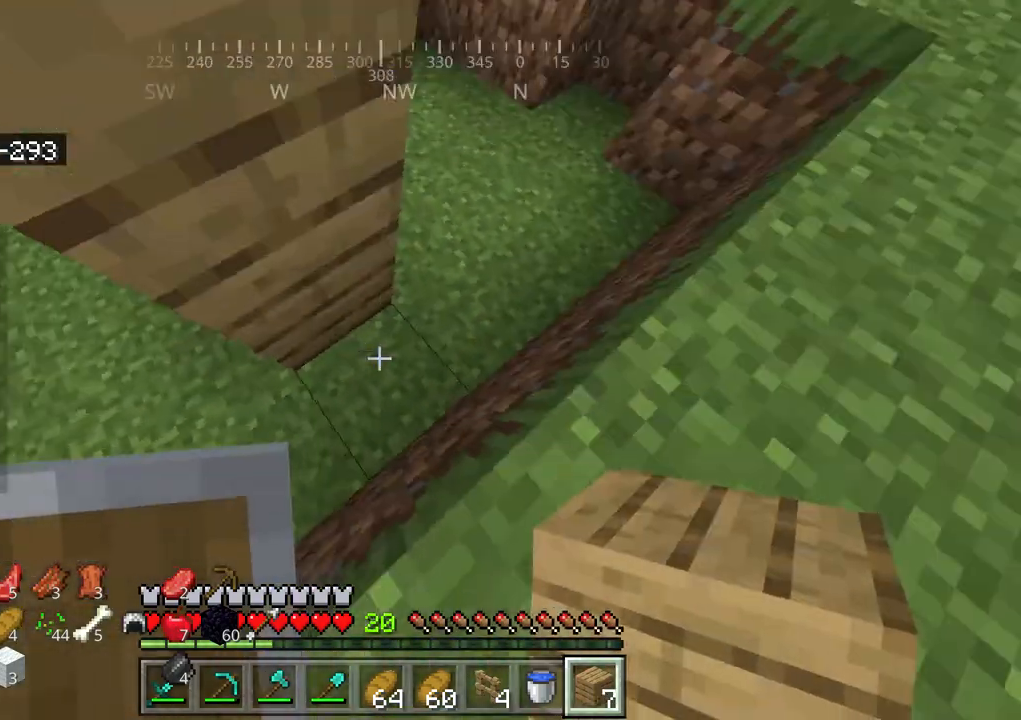
{"keys": [], "mouse": [], "events": [[200, "space", "down"], [384, "mouse_right", "down"], [434, "space", "up"], [484, "mouse_right", "up"]]}
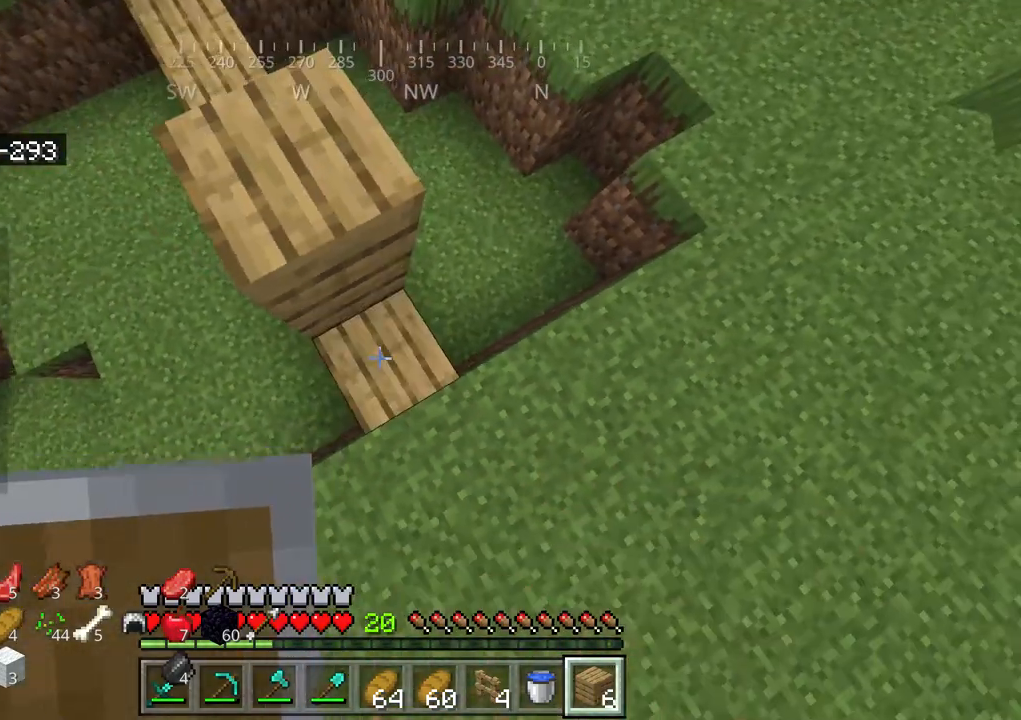
{"keys": ["s"], "mouse": [], "events": [[400, "s", "down"]]}
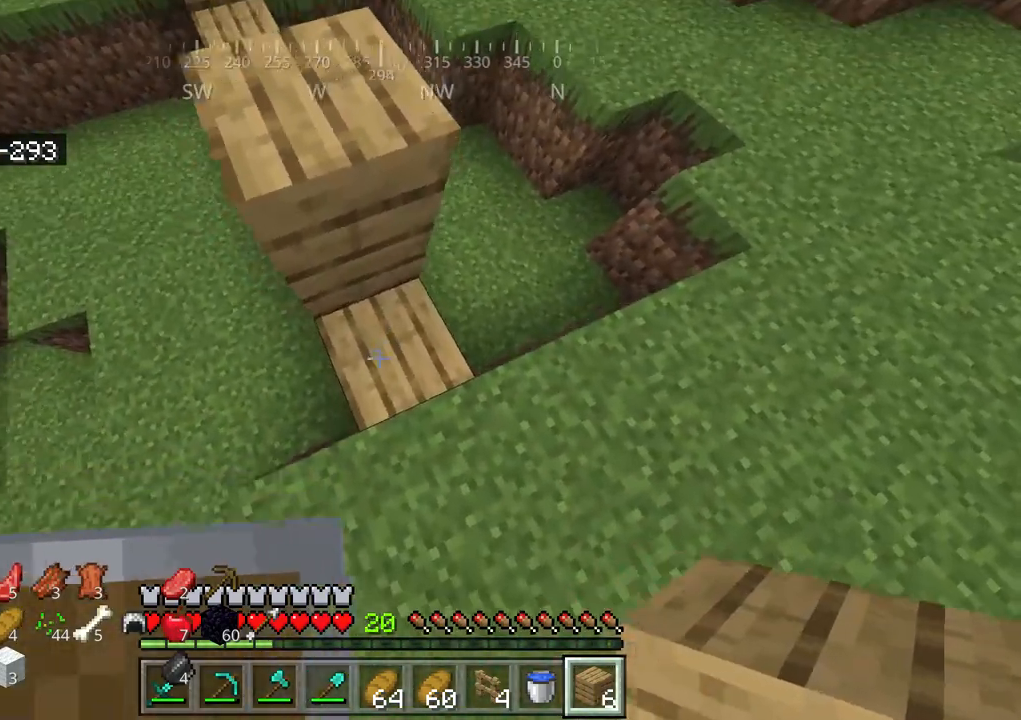
{"keys": [], "mouse": ["right"], "events": [[250, "s", "up"], [467, "mouse_right", "down"]]}
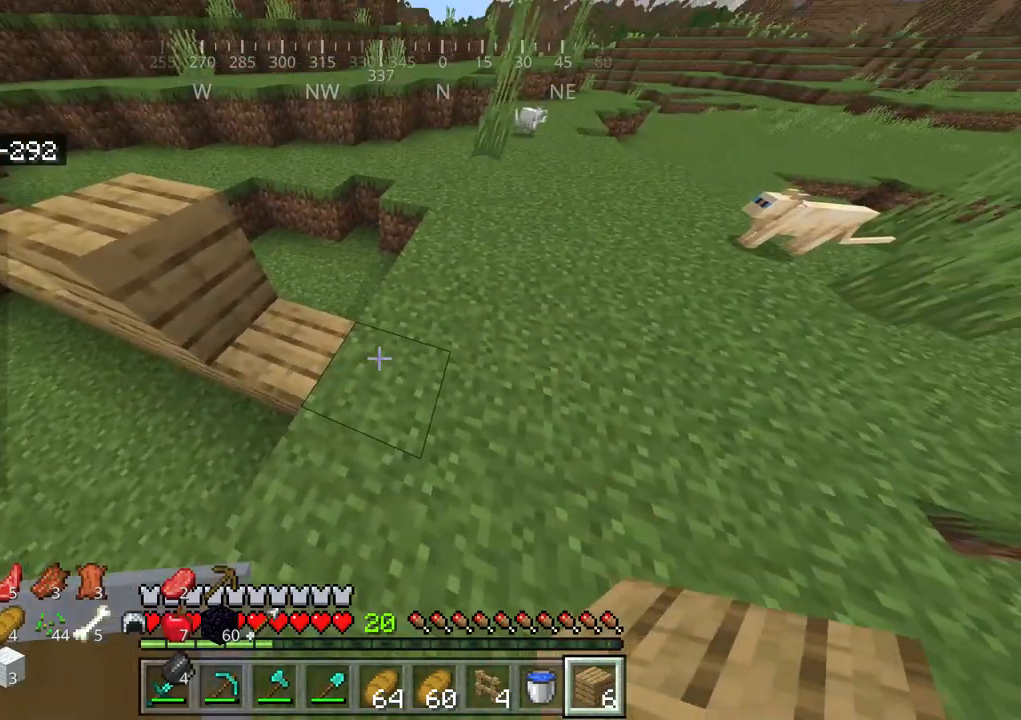
{"keys": ["d"], "mouse": [], "events": [[50, "mouse_right", "up"], [84, "d", "down"], [284, "mouse_right", "down"], [384, "mouse_right", "up"]]}
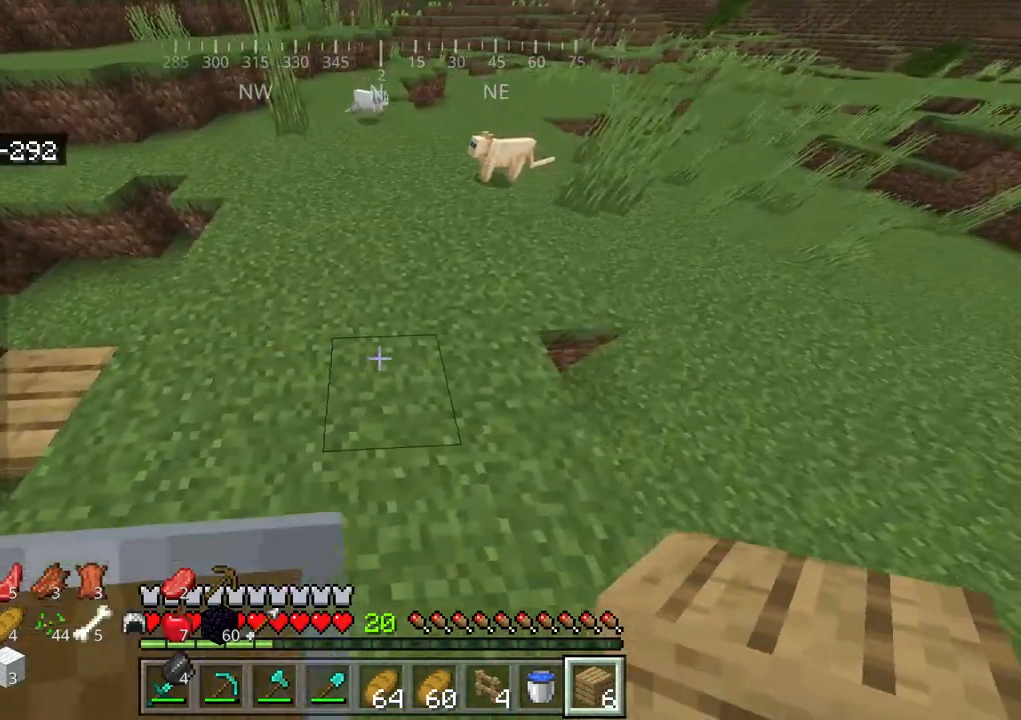
{"keys": ["a"], "mouse": [], "events": [[84, "d", "up"], [117, "a", "down"], [284, "mouse_right", "down"], [417, "mouse_right", "up"]]}
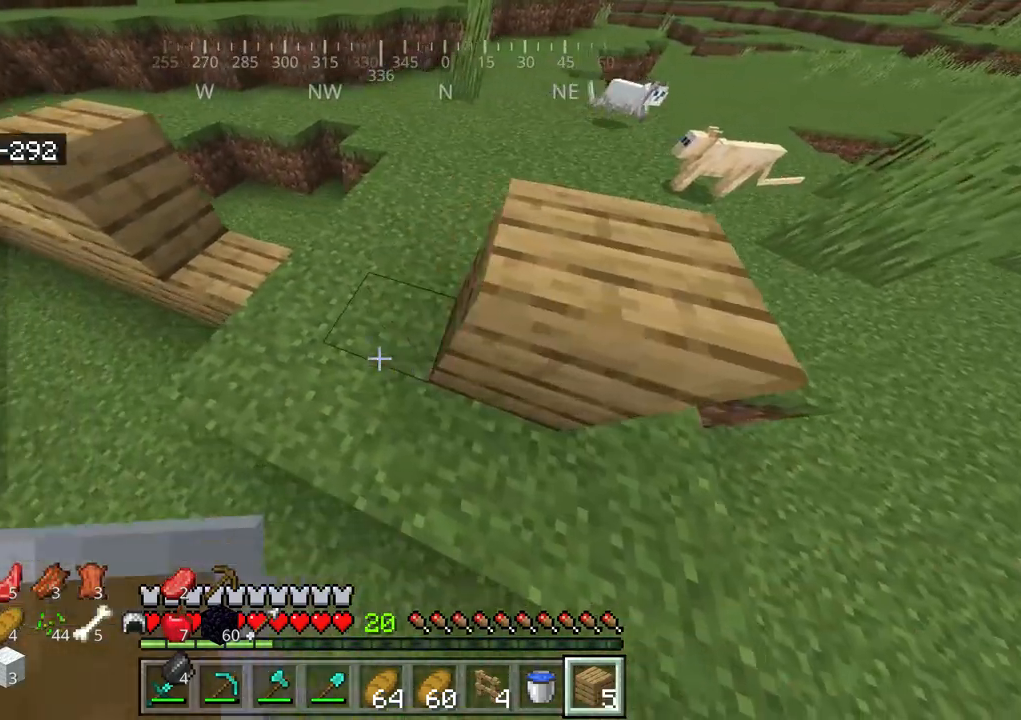
{"keys": [], "mouse": [], "events": [[84, "a", "up"]]}
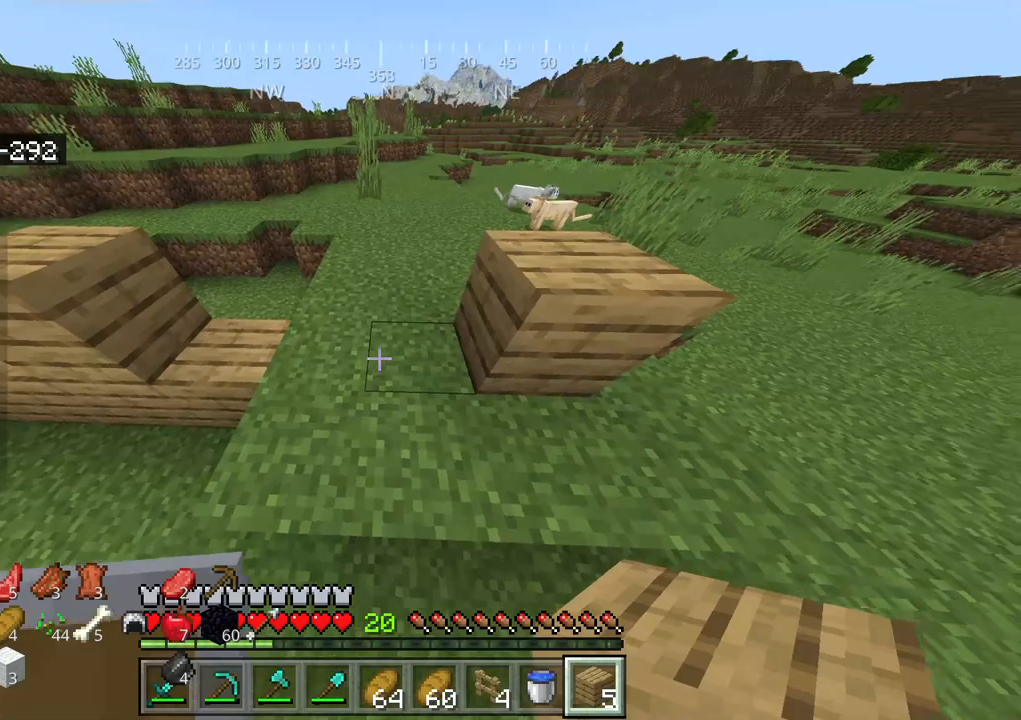
{"keys": [], "mouse": ["right"], "events": [[17, "mouse_right", "down"], [117, "mouse_right", "up"], [217, "a", "down"], [417, "a", "up"], [484, "mouse_right", "down"]]}
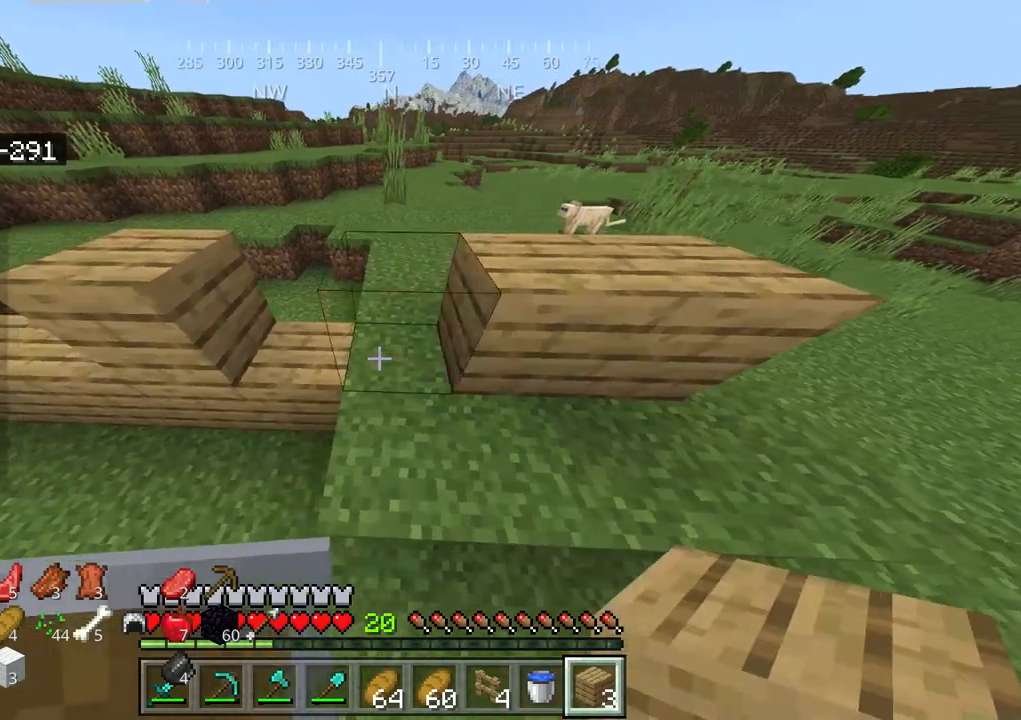
{"keys": ["d"], "mouse": [], "events": [[17, "d", "down"], [117, "mouse_right", "up"]]}
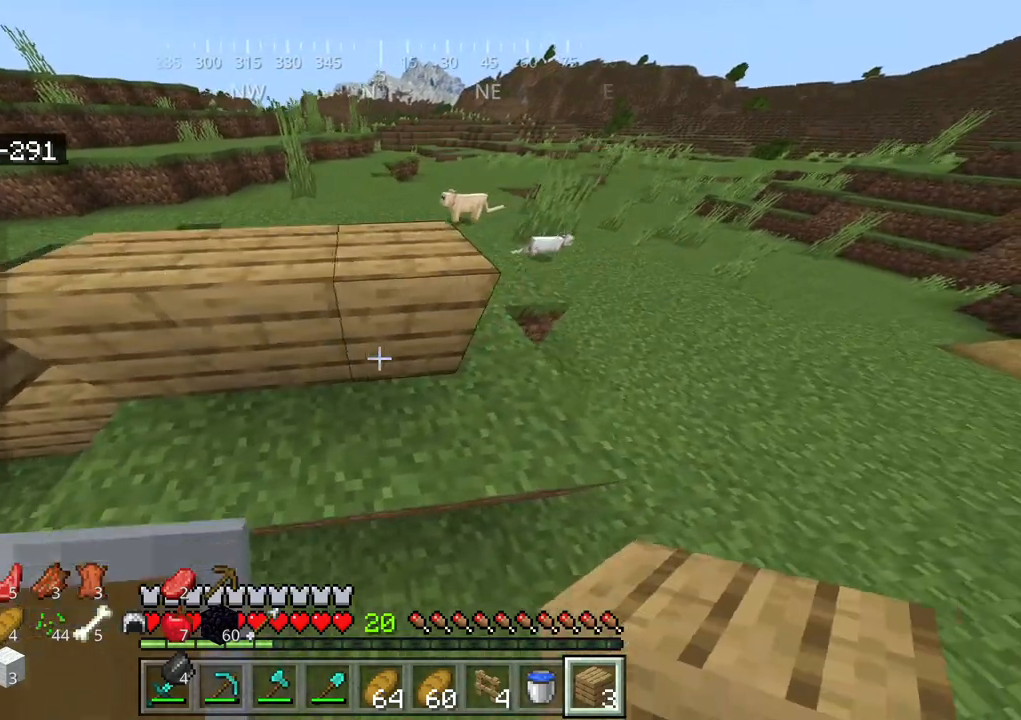
{"keys": ["d"], "mouse": [], "events": [[150, "d", "up"], [300, "mouse_right", "down"], [367, "d", "down"], [400, "mouse_right", "up"]]}
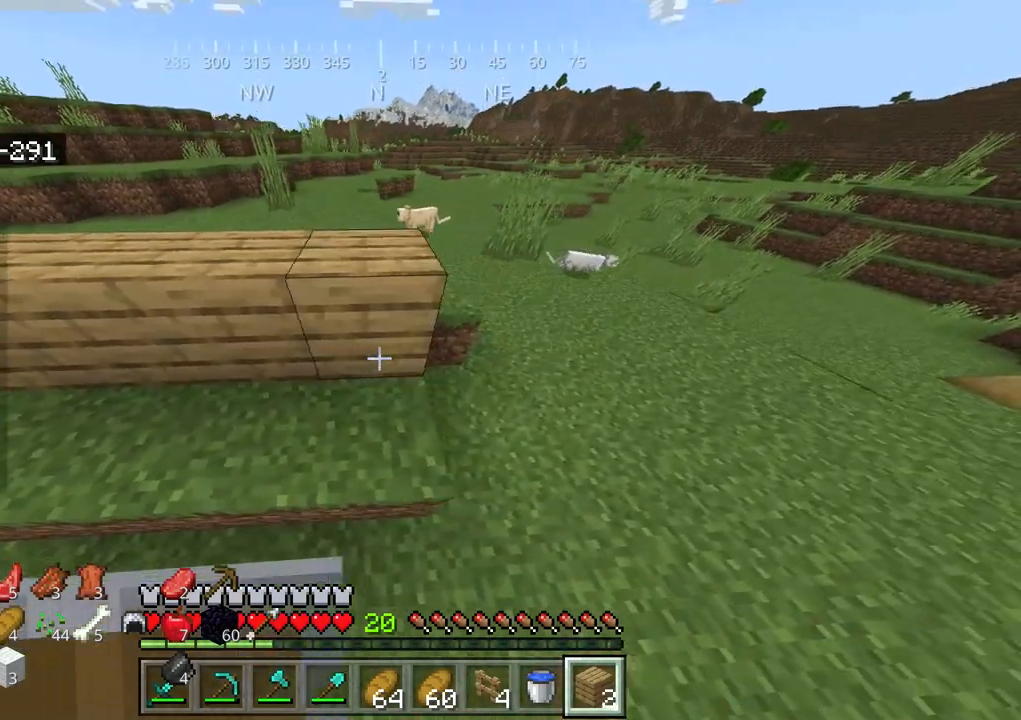
{"keys": [], "mouse": ["right"], "events": [[434, "d", "up"], [434, "mouse_right", "down"]]}
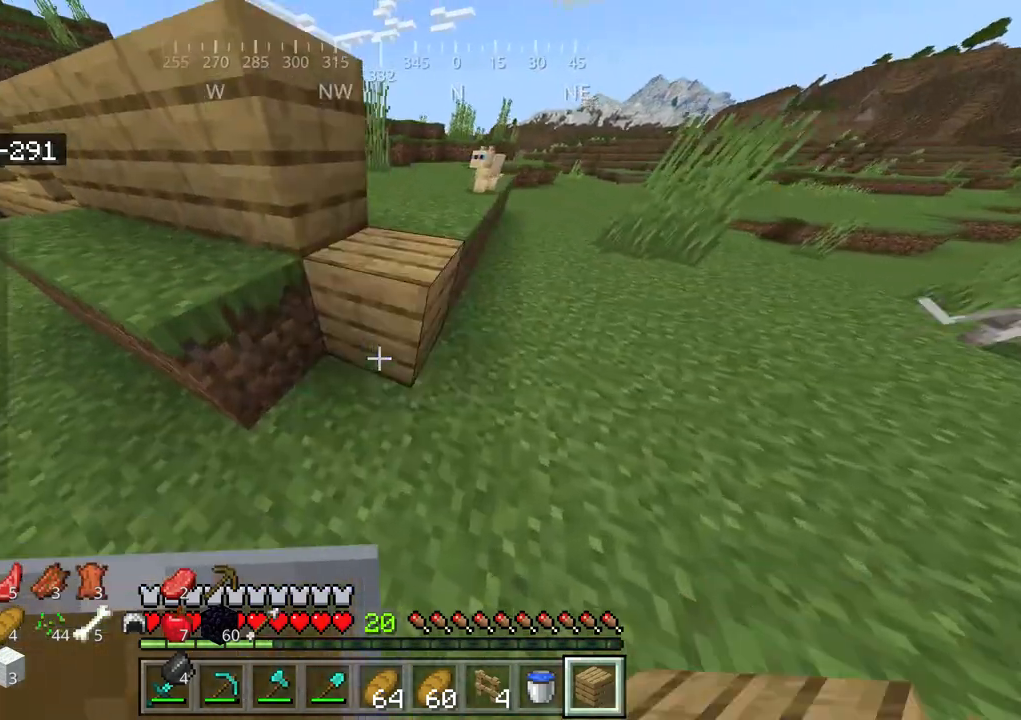
{"keys": ["d"], "mouse": [], "events": [[34, "mouse_right", "up"], [267, "d", "down"]]}
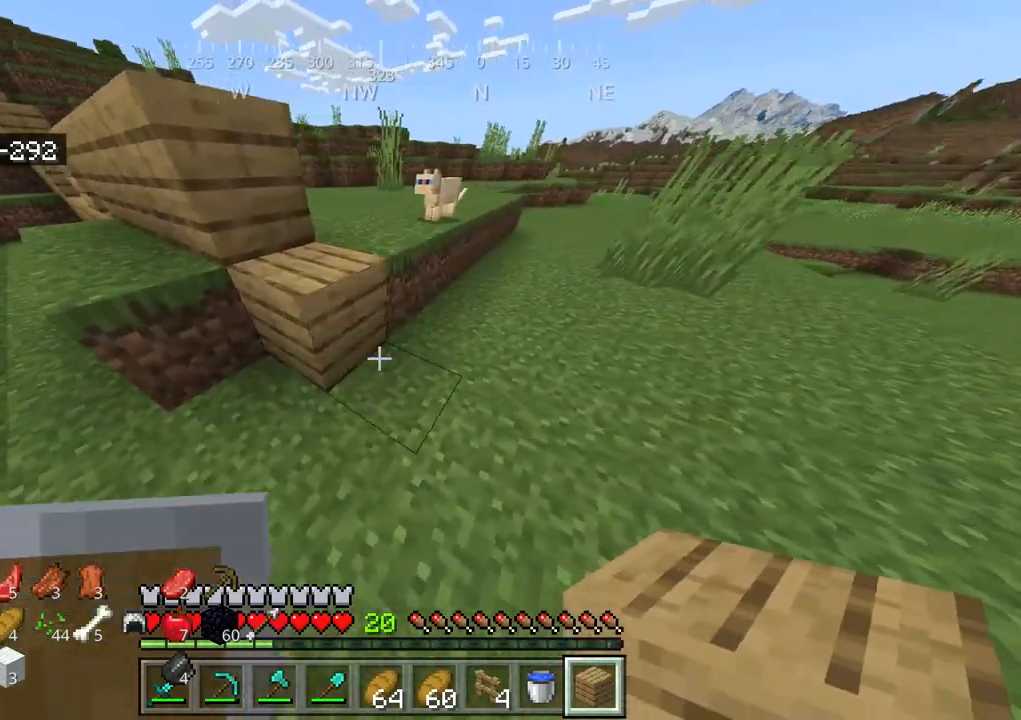
{"keys": [], "mouse": ["right"], "events": [[100, "d", "up"], [467, "mouse_right", "down"]]}